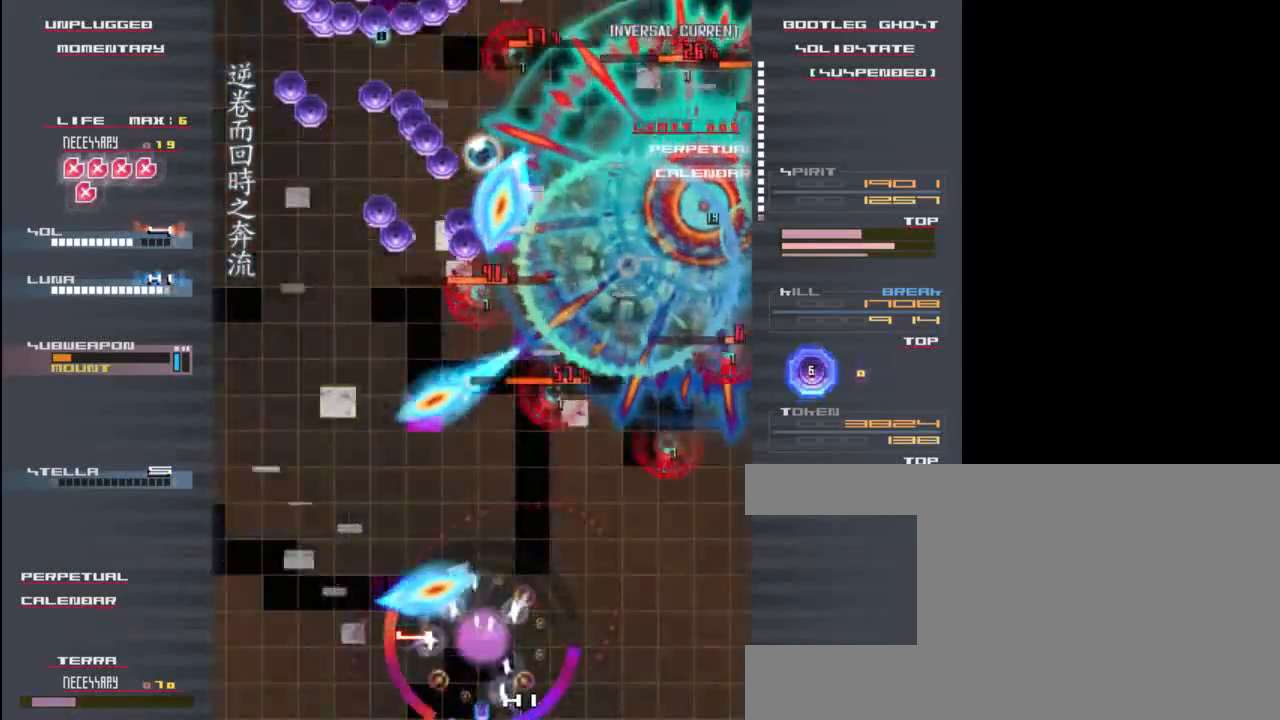
Gameplay with keyboard; each line is a JSON object with the keys held at the frame after it. "events" lists presses ("down") and releases ("up") of "c", "down", "left", "right", "shift", "up", "x" and "z" between this image and that frame as [ms after this image, input, new state], when the widget could be followed in between. No other keys are recorded. Mouse input is not recorded.
{"keys": ["x"], "events": [[33, "x", "down"], [67, "z", "up"], [200, "x", "up"], [200, "z", "down"], [267, "x", "down"], [300, "z", "up"], [367, "z", "down"], [400, "down", "up"], [400, "x", "up"], [433, "right", "up"], [433, "x", "down"], [433, "z", "up"]]}
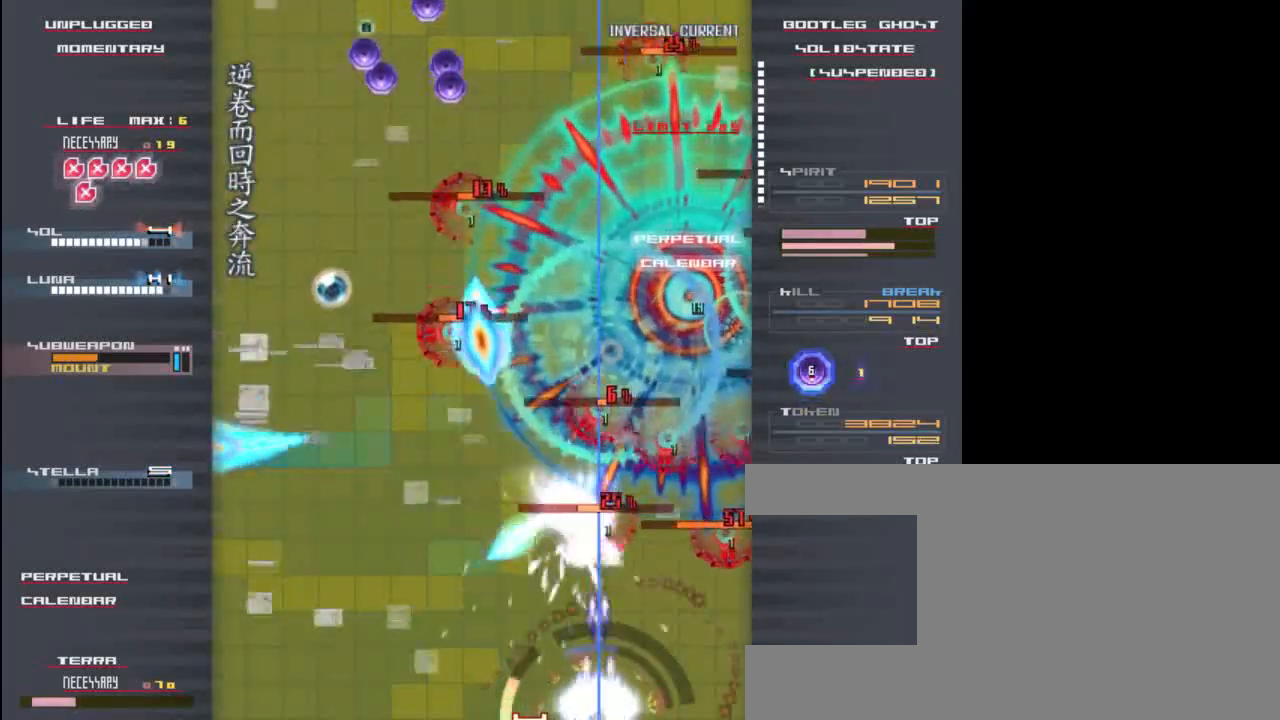
{"keys": ["right", "x"], "events": [[67, "x", "up"], [67, "z", "down"], [100, "z", "up"], [133, "left", "down"], [133, "x", "down"], [233, "x", "up"], [233, "z", "down"], [267, "z", "up"], [300, "left", "up"], [300, "x", "down"], [367, "z", "down"], [400, "x", "up"], [433, "z", "up"], [467, "right", "down"], [467, "x", "down"]]}
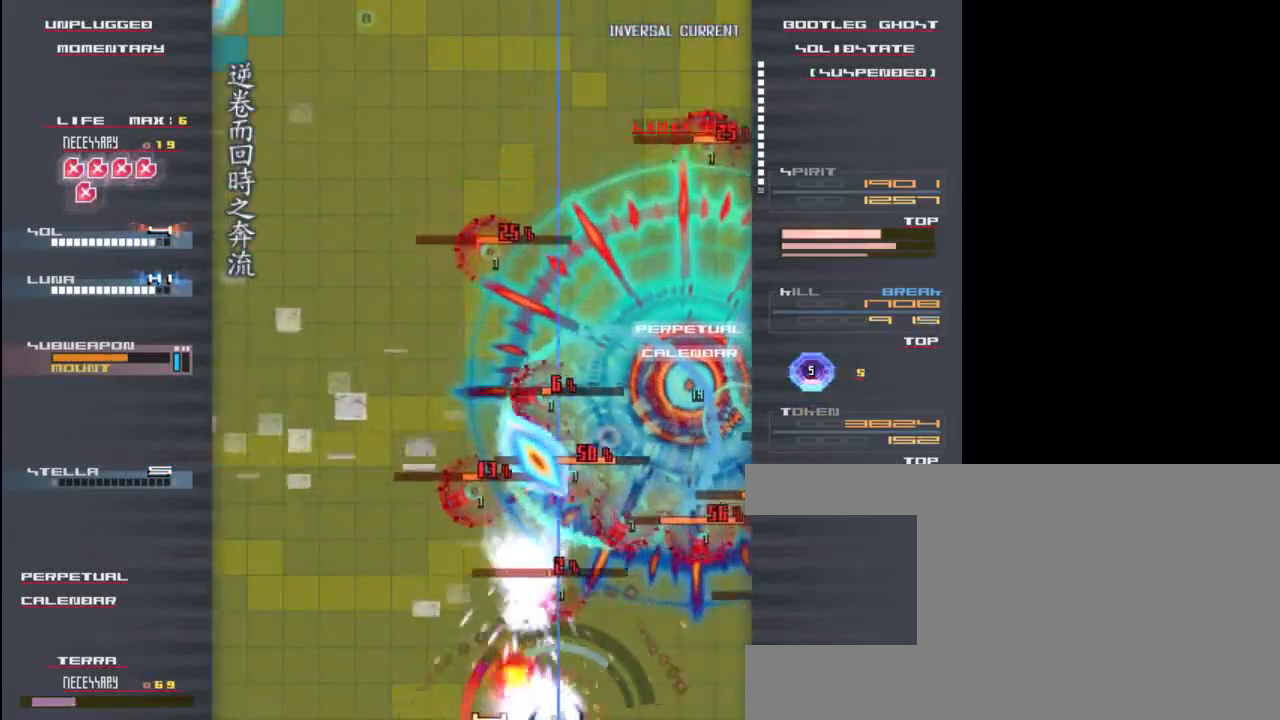
{"keys": ["z"], "events": [[33, "z", "down"], [67, "down", "down"], [67, "right", "up"], [67, "x", "up"], [67, "z", "up"], [100, "down", "up"], [167, "z", "down"], [200, "left", "down"], [233, "z", "up"], [300, "left", "up"], [333, "z", "down"], [400, "x", "down"], [400, "z", "up"], [467, "z", "down"], [500, "x", "up"]]}
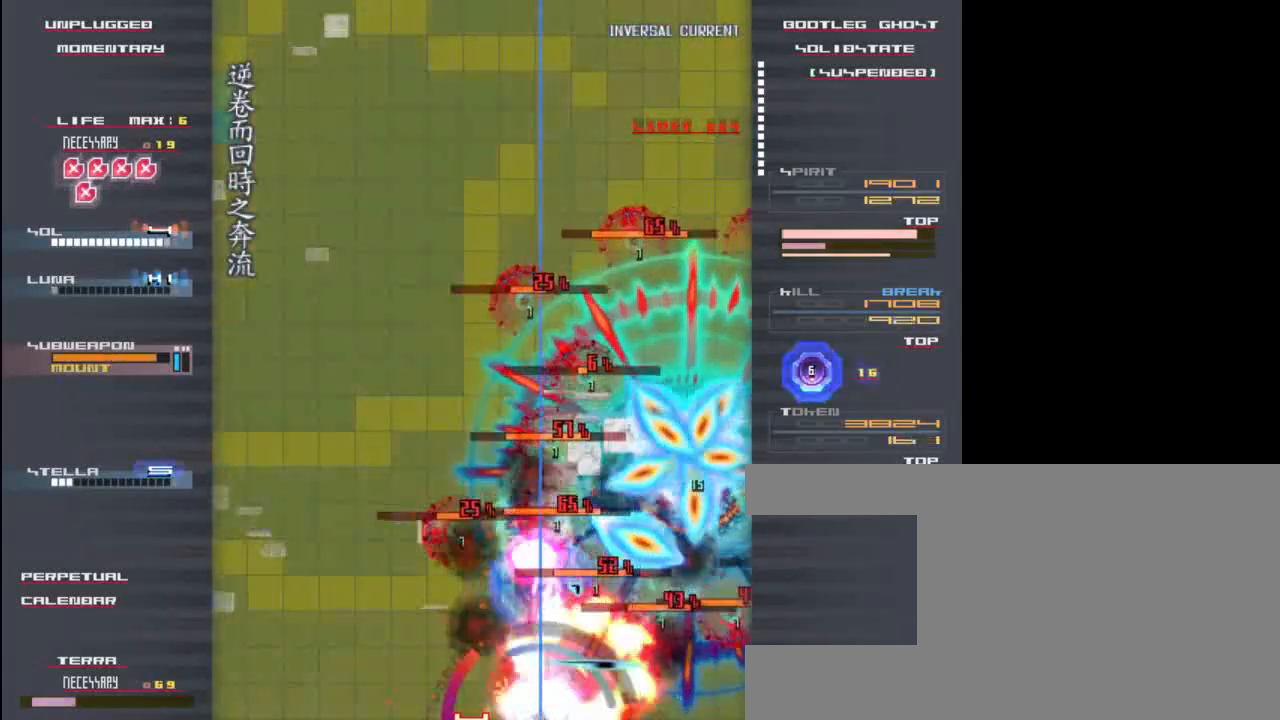
{"keys": ["left", "x"], "events": [[67, "x", "down"], [67, "z", "up"], [133, "z", "down"], [167, "x", "up"], [200, "c", "down"], [267, "z", "up"], [333, "c", "up"], [400, "z", "down"], [433, "x", "down"], [467, "left", "down"], [500, "z", "up"]]}
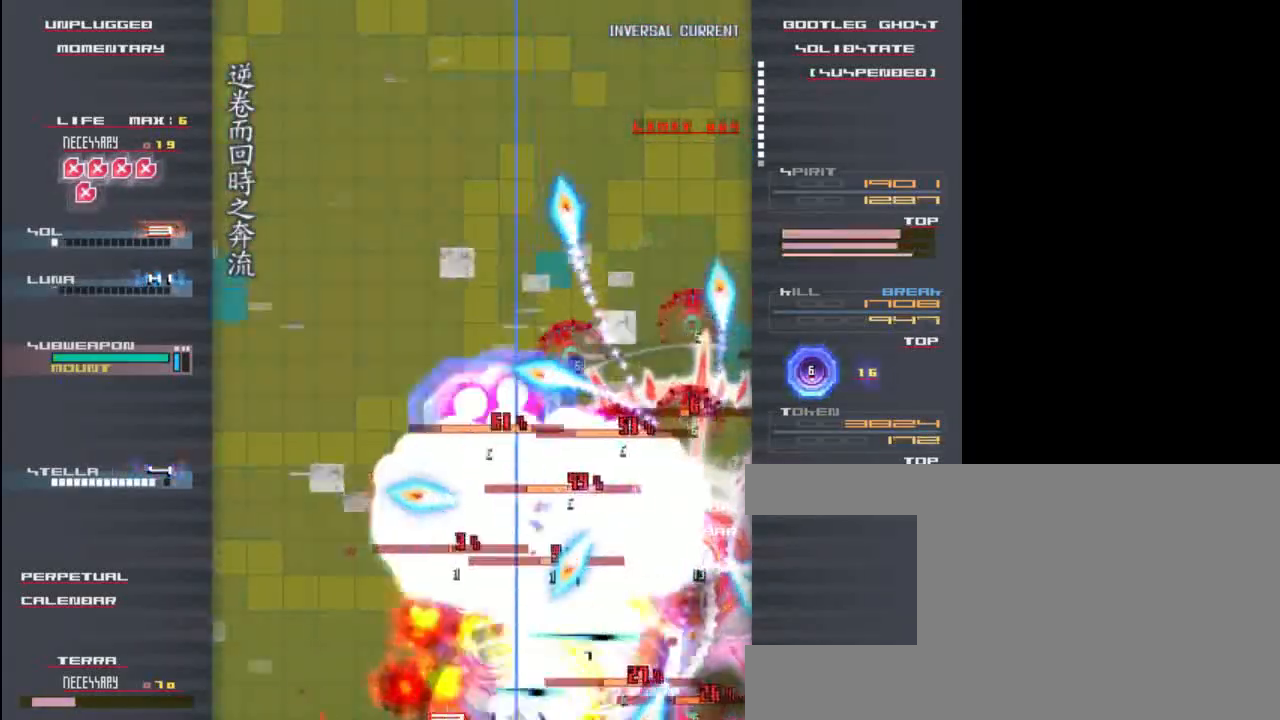
{"keys": ["up"], "events": [[67, "x", "up"], [100, "up", "down"], [100, "z", "down"], [133, "left", "up"], [167, "up", "up"], [167, "x", "down"], [167, "z", "up"], [267, "x", "up"], [267, "z", "down"], [300, "up", "down"], [367, "x", "down"], [367, "z", "up"], [400, "z", "down"], [433, "x", "up"], [500, "z", "up"]]}
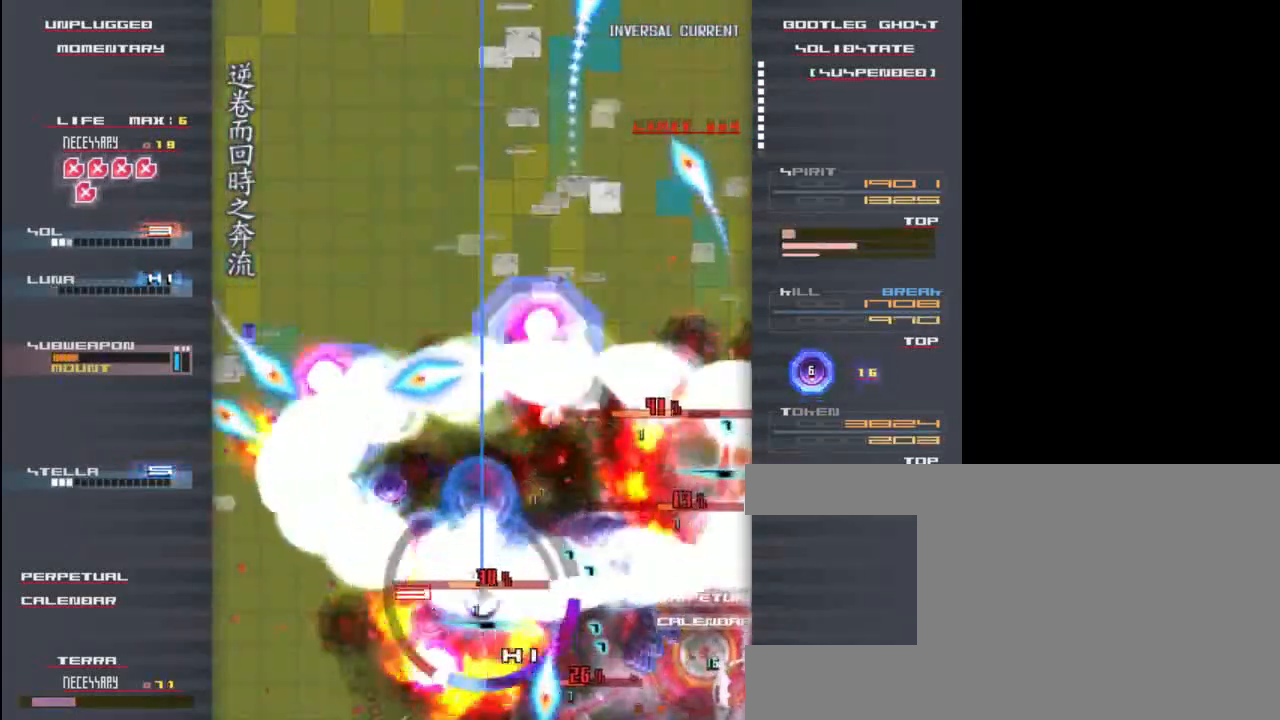
{"keys": ["up", "z"], "events": [[33, "x", "down"], [100, "x", "up"], [100, "z", "down"], [167, "z", "up"], [200, "x", "down"], [267, "x", "up"], [267, "z", "down"], [367, "z", "up"], [433, "z", "down"]]}
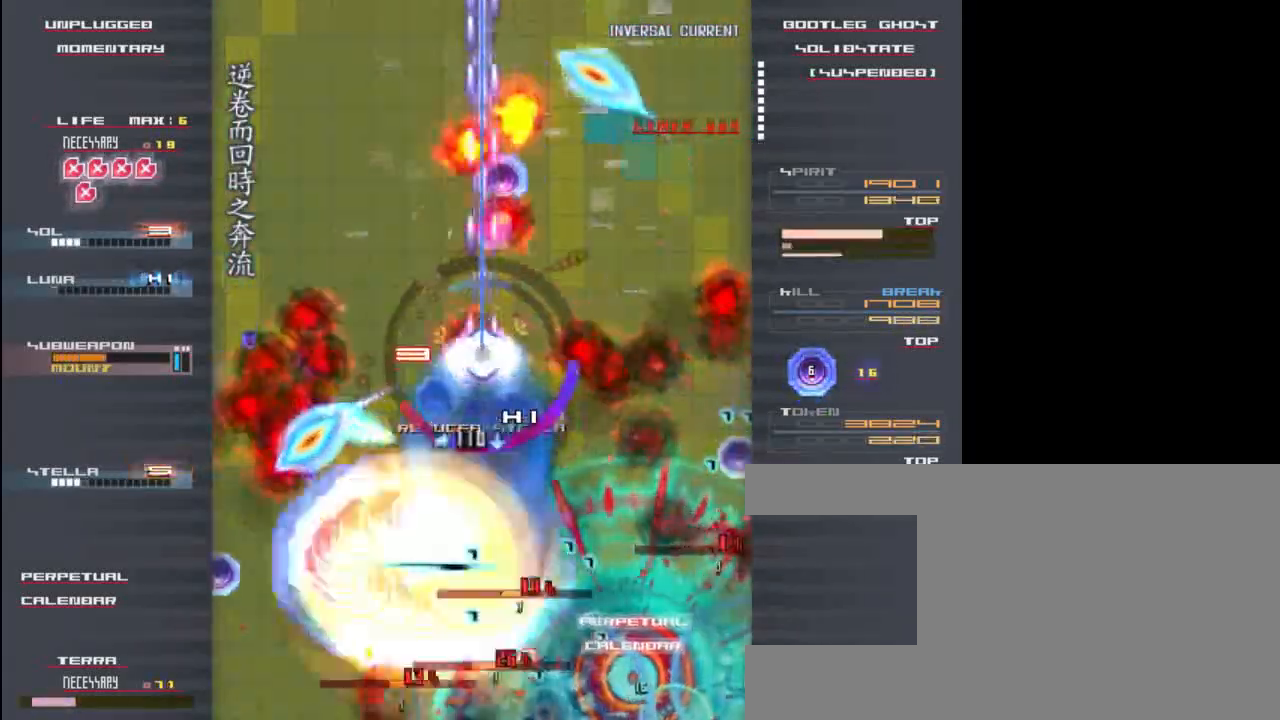
{"keys": ["left"], "events": [[33, "x", "down"], [33, "z", "up"], [67, "x", "up"], [133, "z", "down"], [167, "x", "down"], [200, "left", "down"], [233, "up", "up"], [233, "z", "up"], [300, "x", "up"], [333, "z", "down"], [367, "x", "down"], [433, "z", "up"], [467, "x", "up"]]}
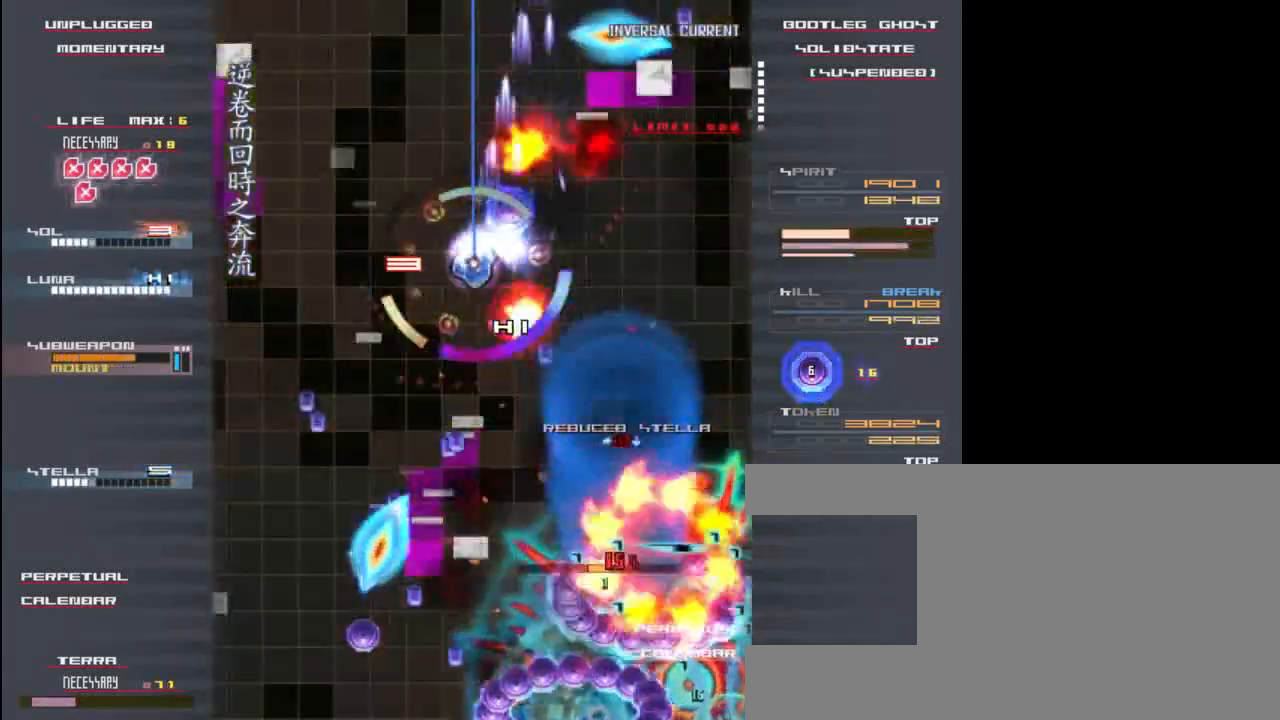
{"keys": [], "events": [[67, "x", "down"], [67, "z", "down"], [167, "z", "up"], [200, "x", "up"], [300, "z", "down"], [333, "x", "down"], [367, "left", "up"], [367, "z", "up"], [467, "x", "up"]]}
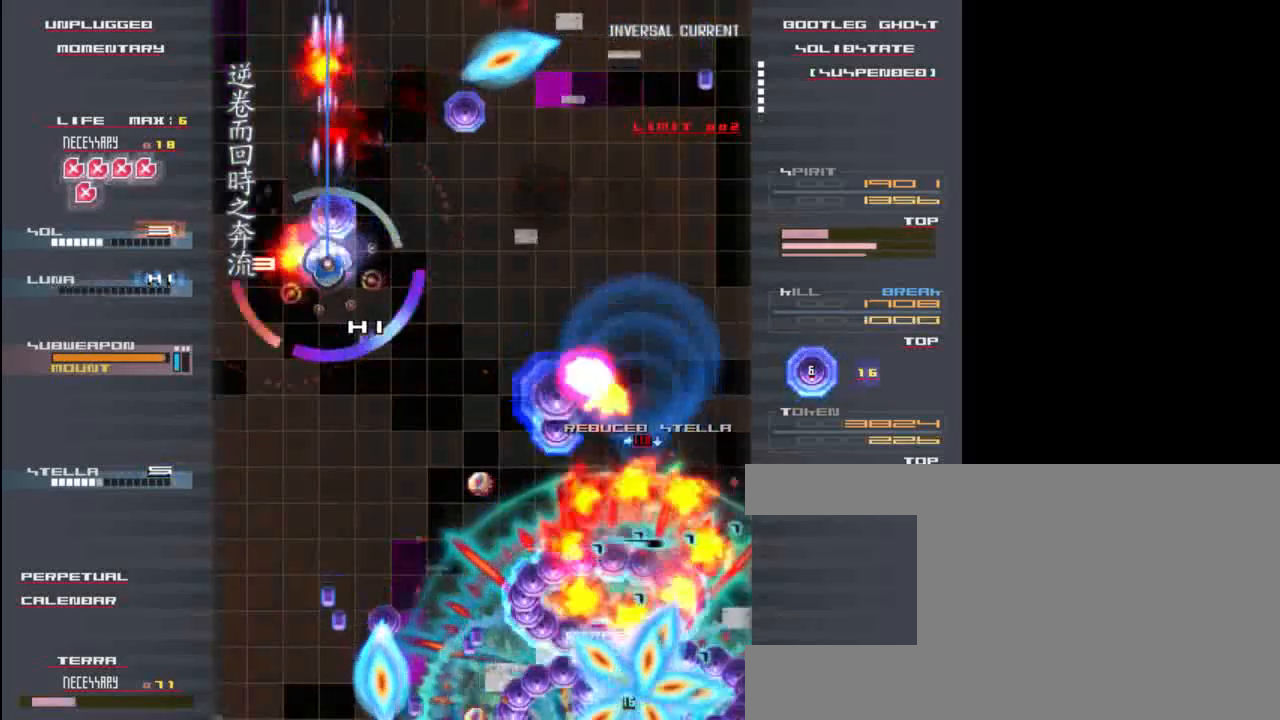
{"keys": [], "events": [[33, "z", "down"], [67, "right", "down"], [67, "x", "down"], [117, "z", "up"], [200, "x", "up"], [300, "x", "down"], [300, "z", "down"], [400, "x", "up"], [450, "right", "up"], [450, "z", "up"]]}
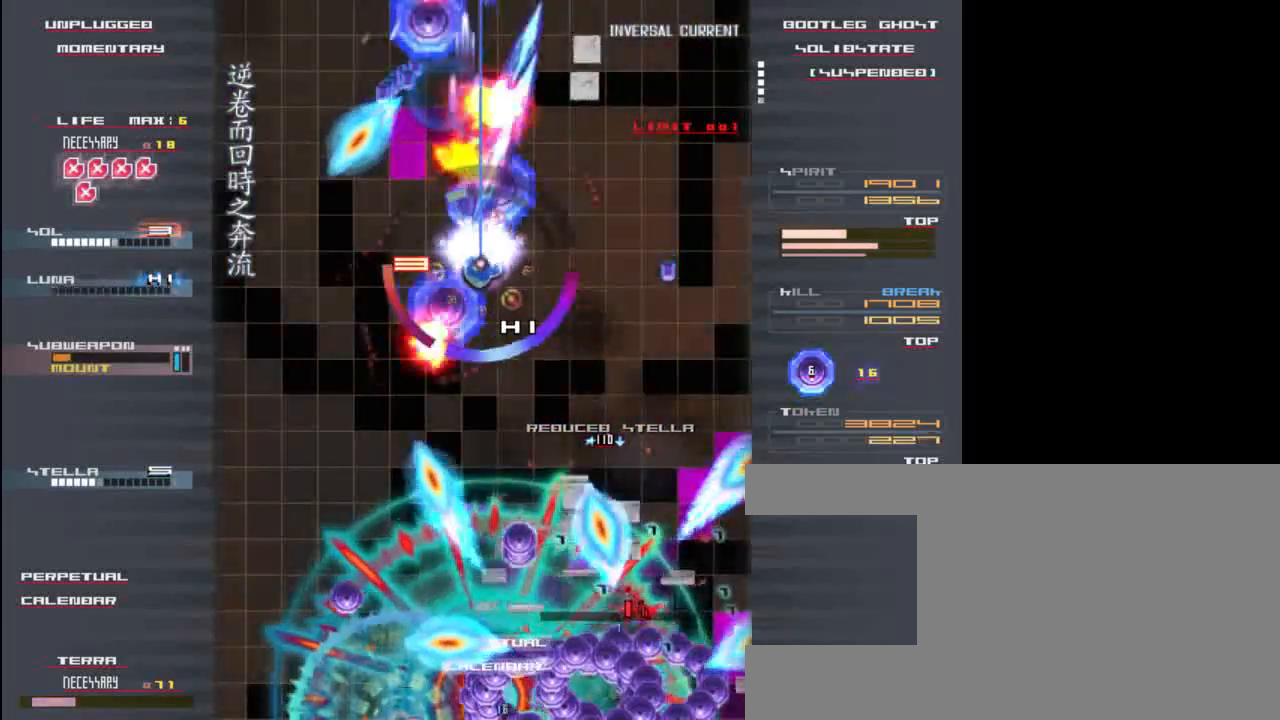
{"keys": [], "events": [[17, "x", "down"], [67, "z", "down"], [167, "x", "up"], [167, "z", "up"], [217, "right", "down"], [283, "z", "down"], [317, "up", "down"], [367, "z", "up"], [450, "up", "up"], [483, "right", "up"]]}
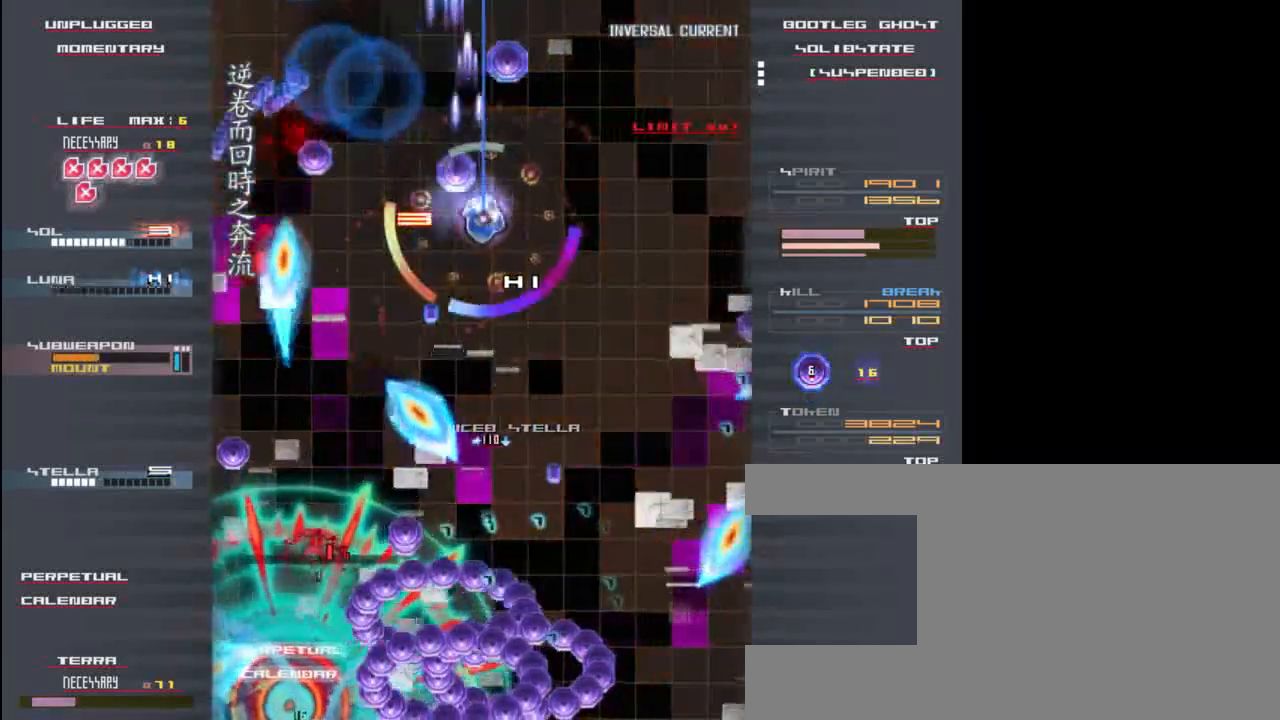
{"keys": ["right"], "events": [[50, "z", "down"], [117, "x", "down"], [150, "down", "down"], [183, "z", "up"], [217, "x", "up"], [317, "down", "up"], [317, "z", "down"], [350, "x", "down"], [417, "z", "up"], [450, "right", "down"], [450, "x", "up"]]}
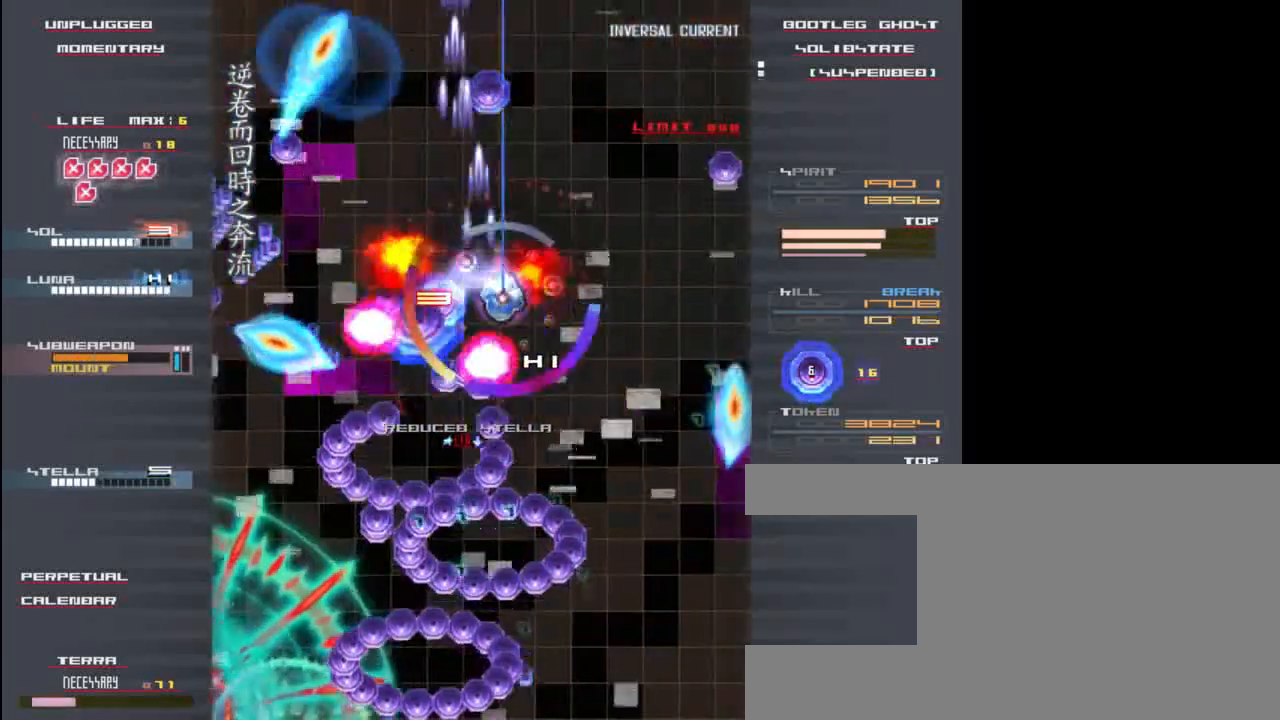
{"keys": ["up"], "events": [[50, "z", "down"], [83, "right", "up"], [83, "x", "down"], [150, "z", "up"], [217, "x", "up"], [317, "z", "down"], [350, "x", "down"], [417, "x", "up"], [417, "z", "up"], [450, "up", "down"]]}
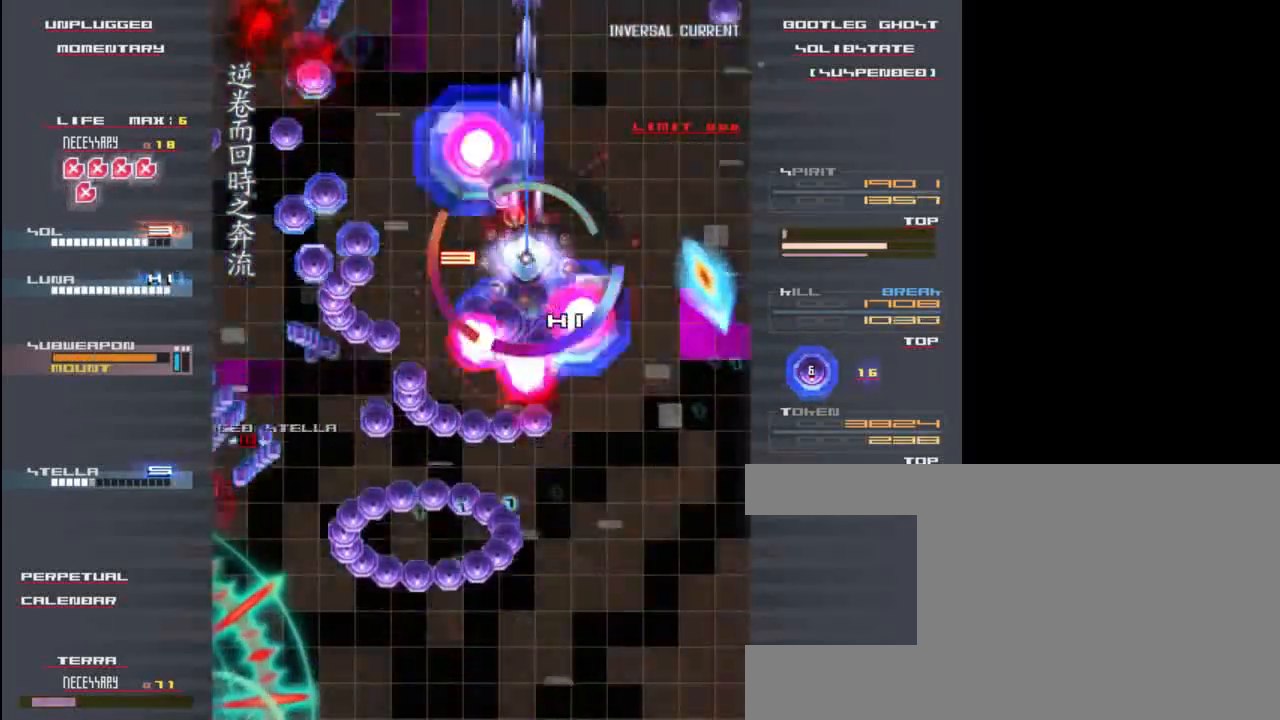
{"keys": ["down", "x"], "events": [[17, "left", "down"], [17, "up", "up"], [50, "down", "down"], [83, "left", "up"], [83, "z", "down"], [150, "x", "down"], [183, "z", "up"], [217, "down", "up"], [217, "left", "down"], [283, "x", "up"], [350, "z", "down"], [383, "x", "down"], [450, "z", "up"], [483, "down", "down"], [483, "left", "up"]]}
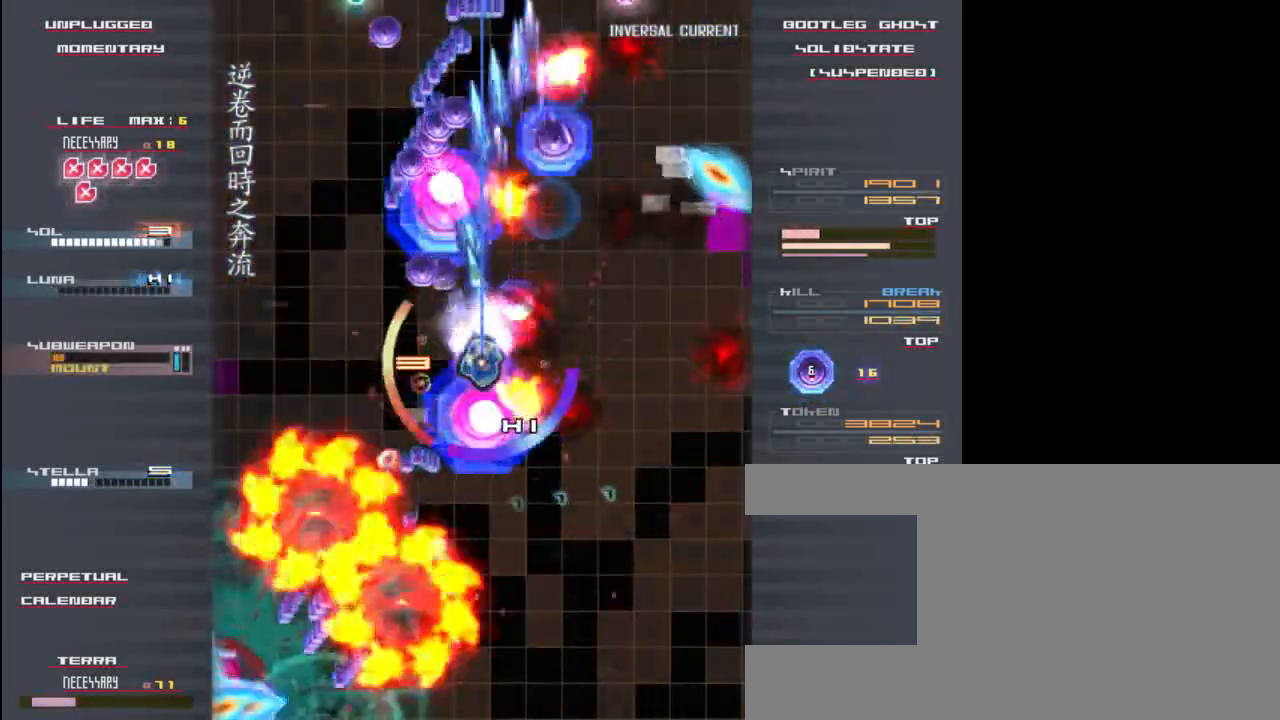
{"keys": ["down", "x", "z"], "events": [[17, "x", "up"], [83, "right", "down"], [83, "z", "down"], [150, "down", "up"], [150, "x", "down"], [183, "z", "up"], [217, "x", "up"], [250, "right", "up"], [317, "z", "down"], [350, "down", "down"], [350, "x", "down"]]}
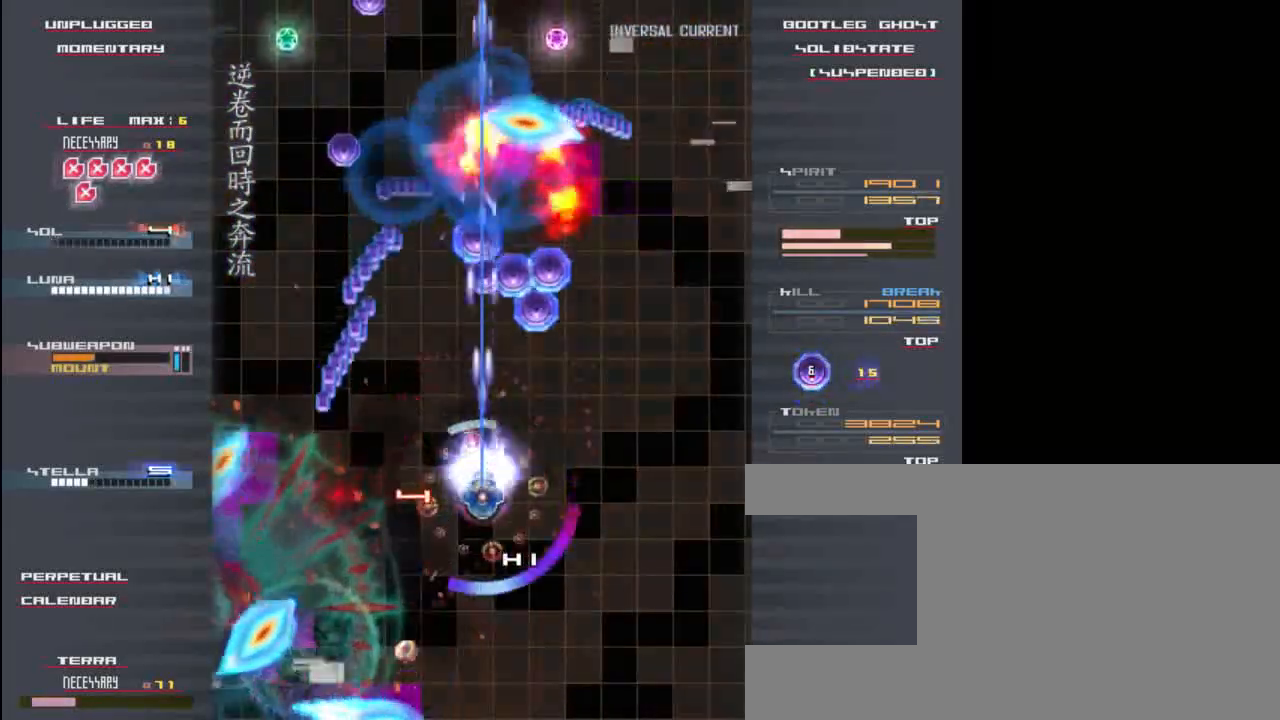
{"keys": ["down", "left", "x", "z"], "events": [[17, "down", "up"], [117, "right", "down"], [117, "x", "up"], [150, "z", "up"], [183, "z", "down"], [217, "x", "down"], [250, "right", "up"], [350, "down", "down"], [383, "left", "down"]]}
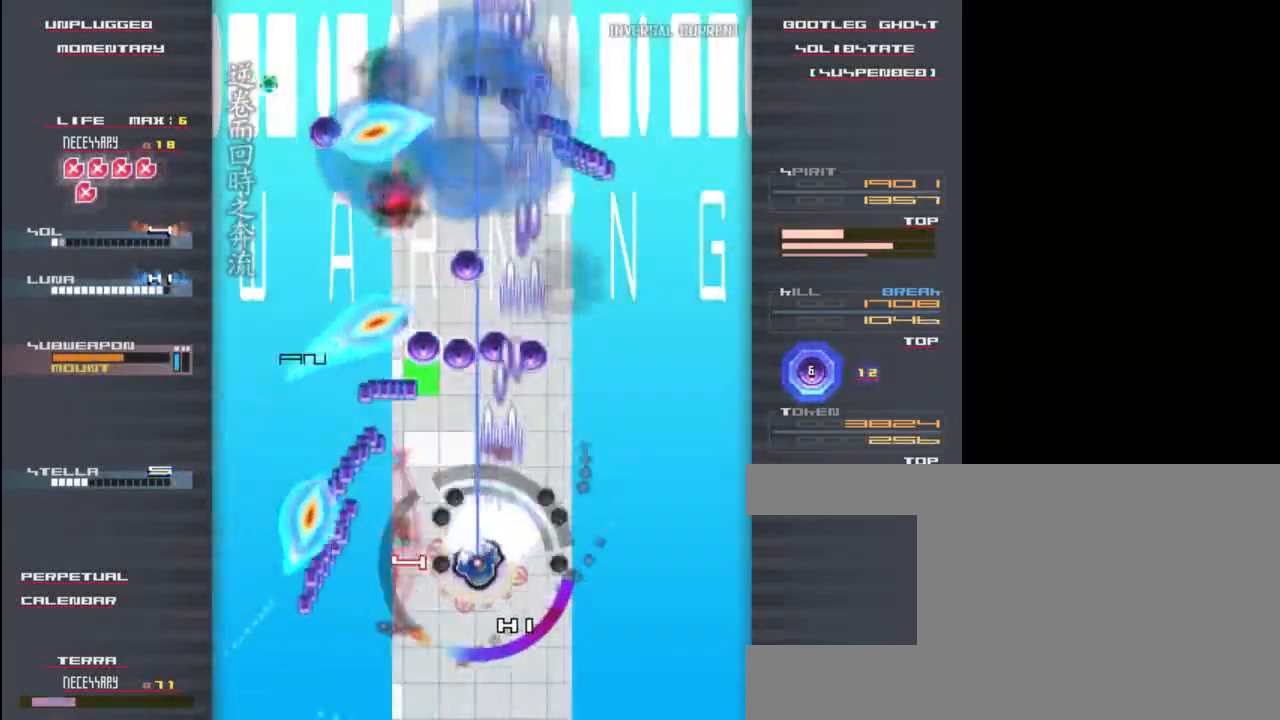
{"keys": ["left", "x", "z"], "events": [[83, "down", "up"]]}
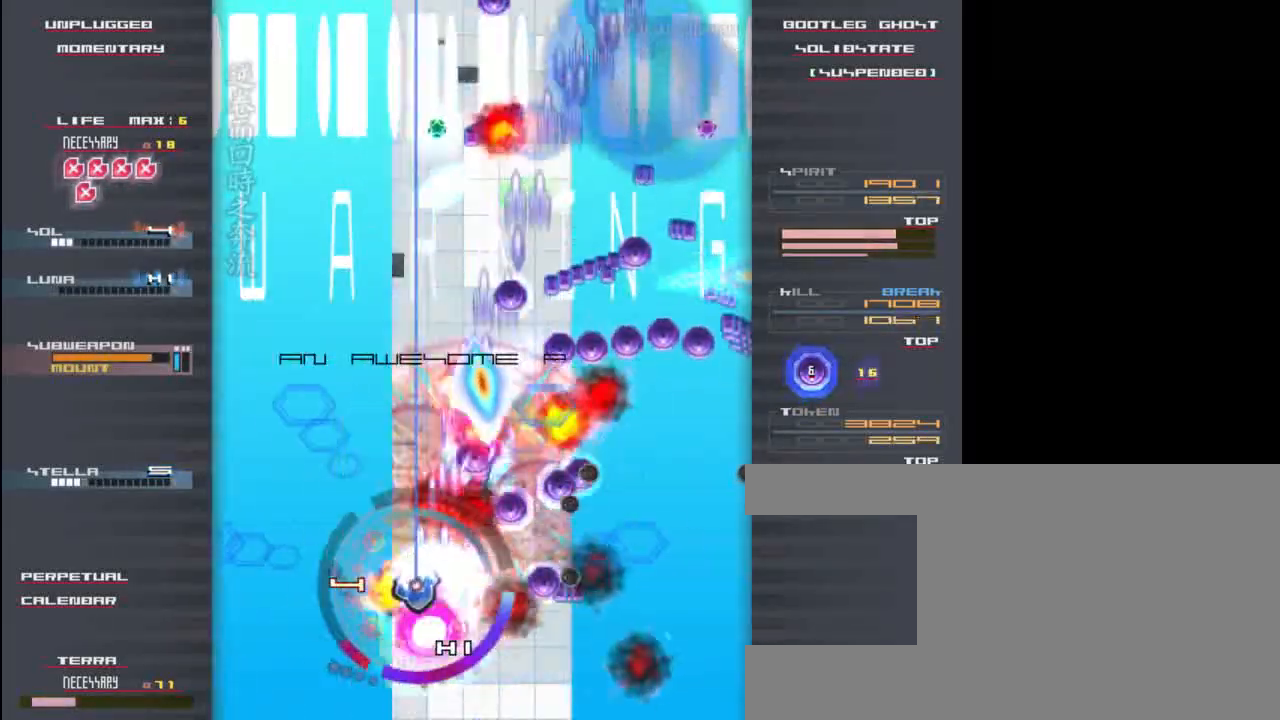
{"keys": ["x", "z"], "events": [[83, "left", "up"]]}
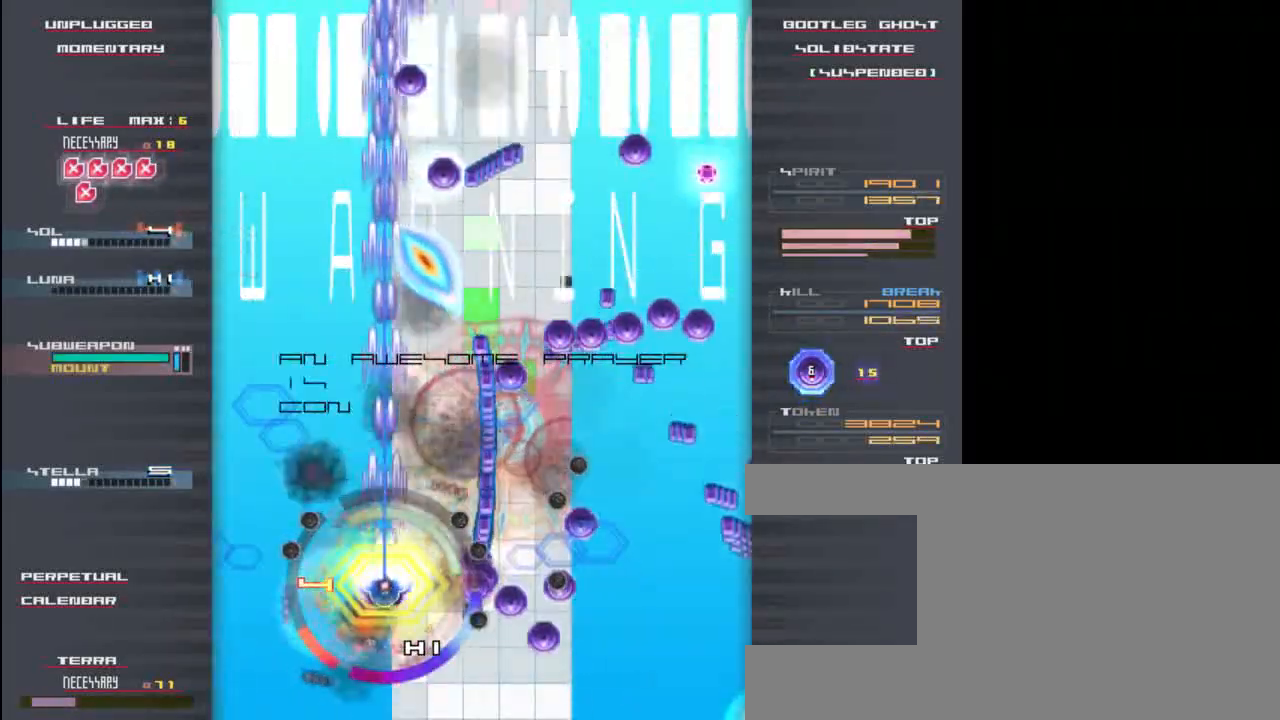
{"keys": ["x", "z"], "events": [[183, "up", "down"], [317, "up", "up"]]}
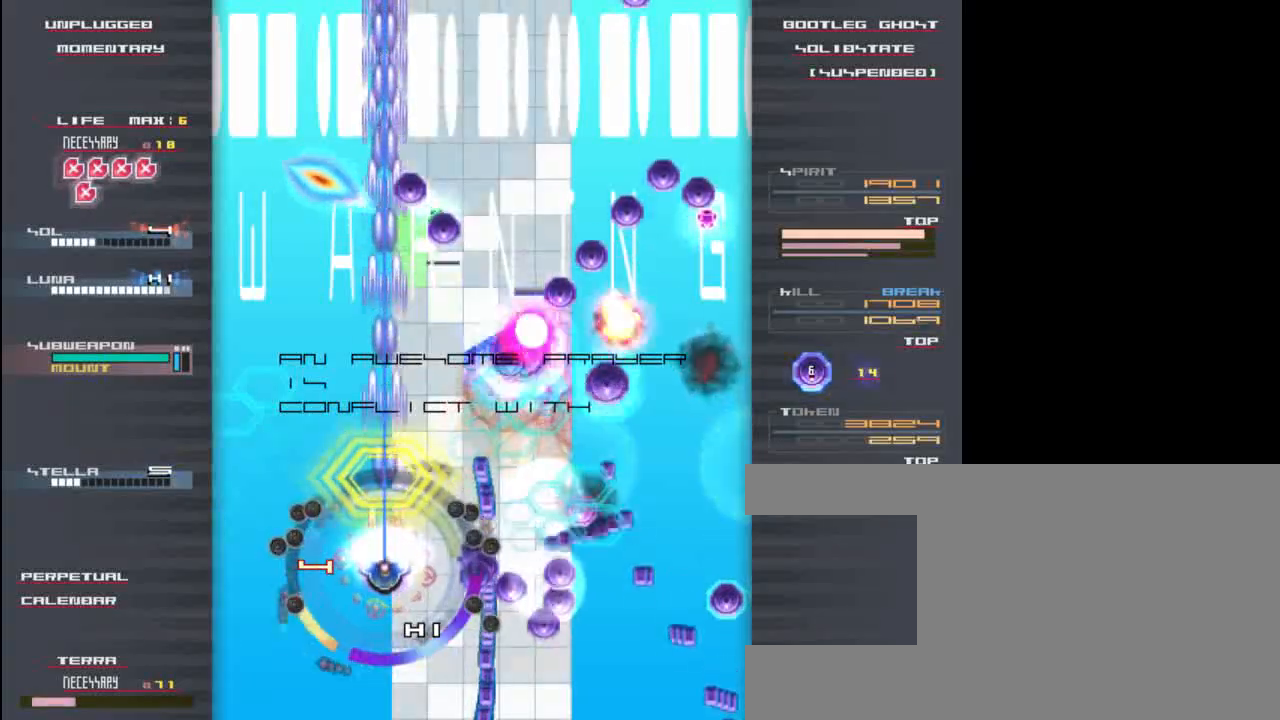
{"keys": ["right", "x", "z"], "events": [[150, "up", "down"], [400, "up", "up"], [467, "right", "down"]]}
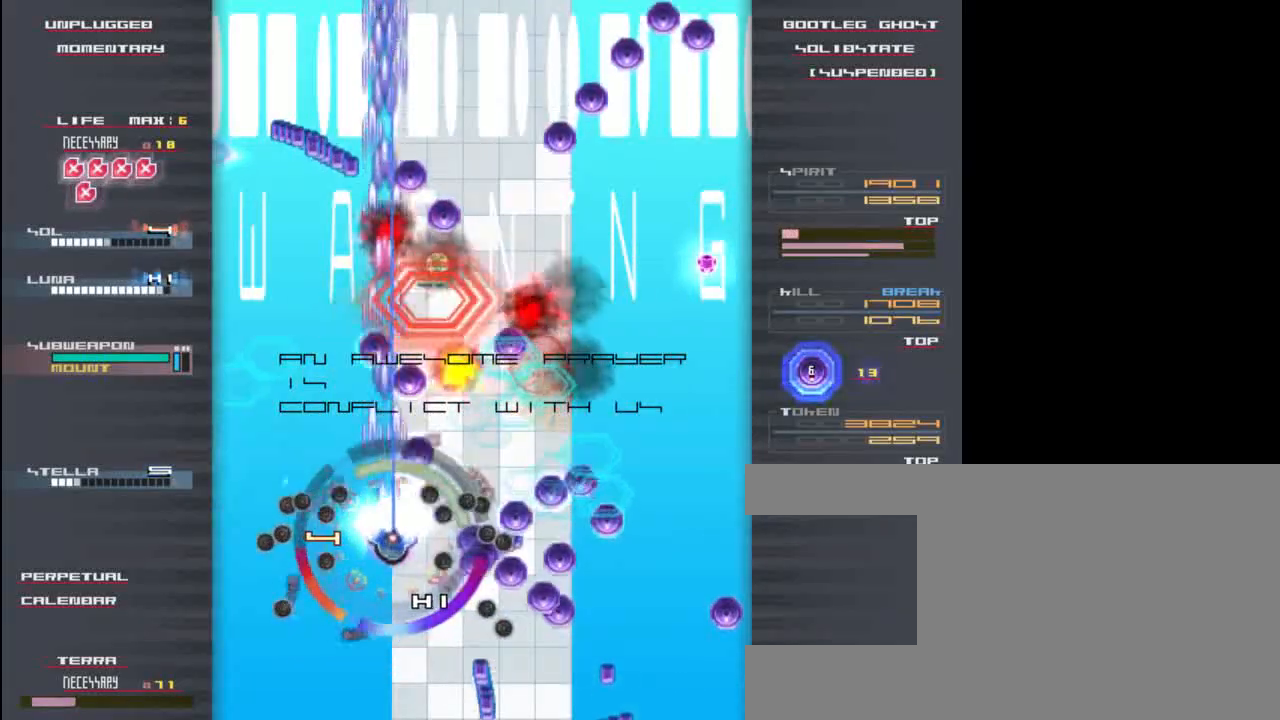
{"keys": ["up", "x", "z"], "events": [[67, "right", "up"], [67, "up", "down"]]}
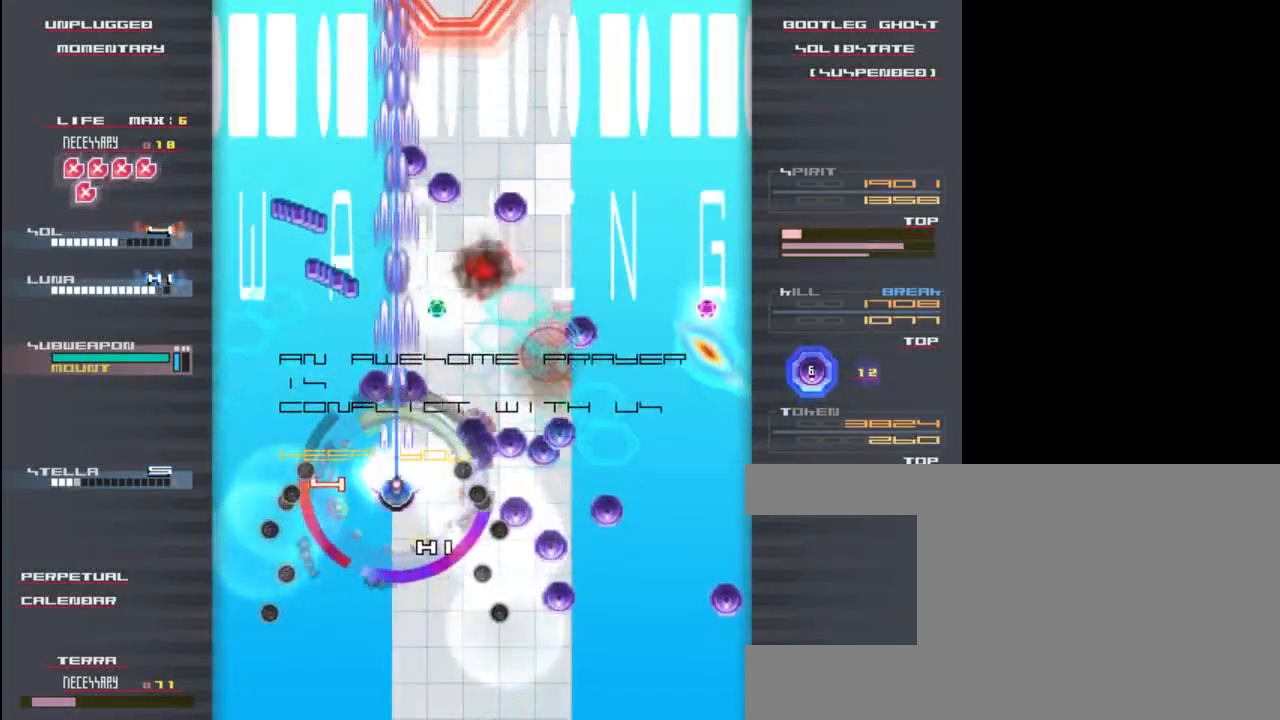
{"keys": ["up", "x", "z"], "events": []}
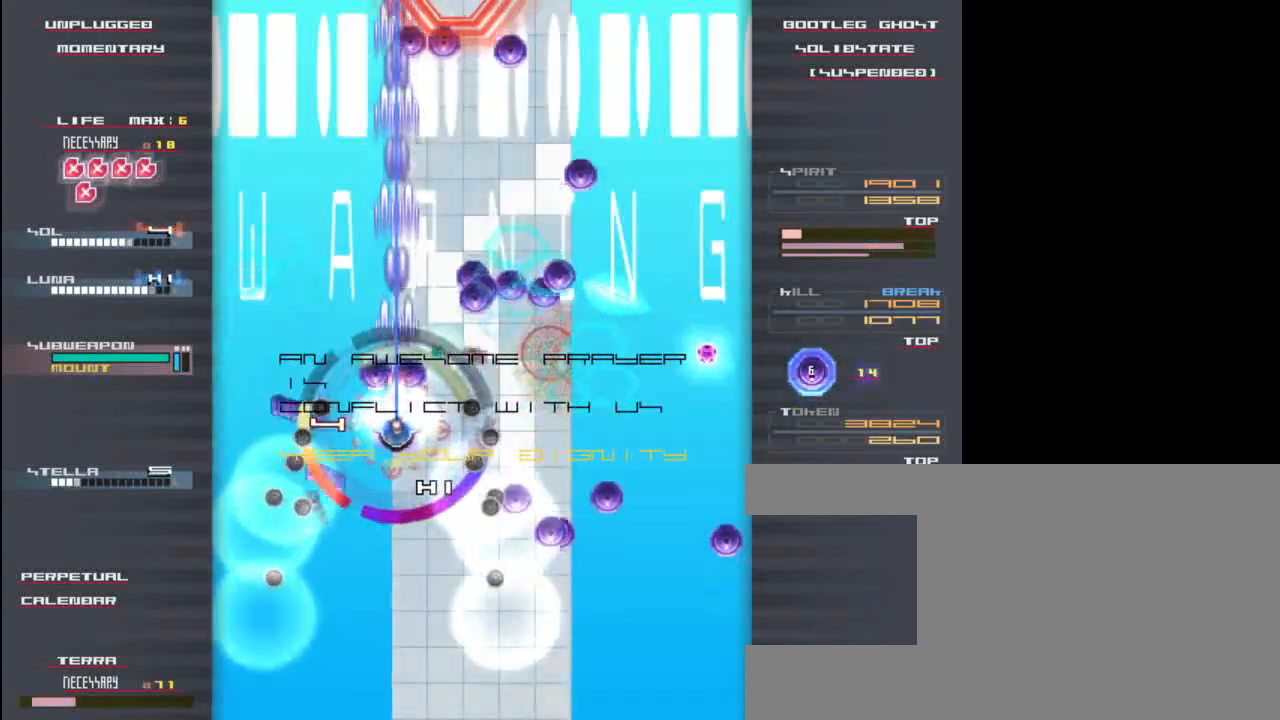
{"keys": ["down", "x", "z"], "events": [[150, "right", "down"], [150, "up", "up"], [283, "down", "down"], [417, "right", "up"]]}
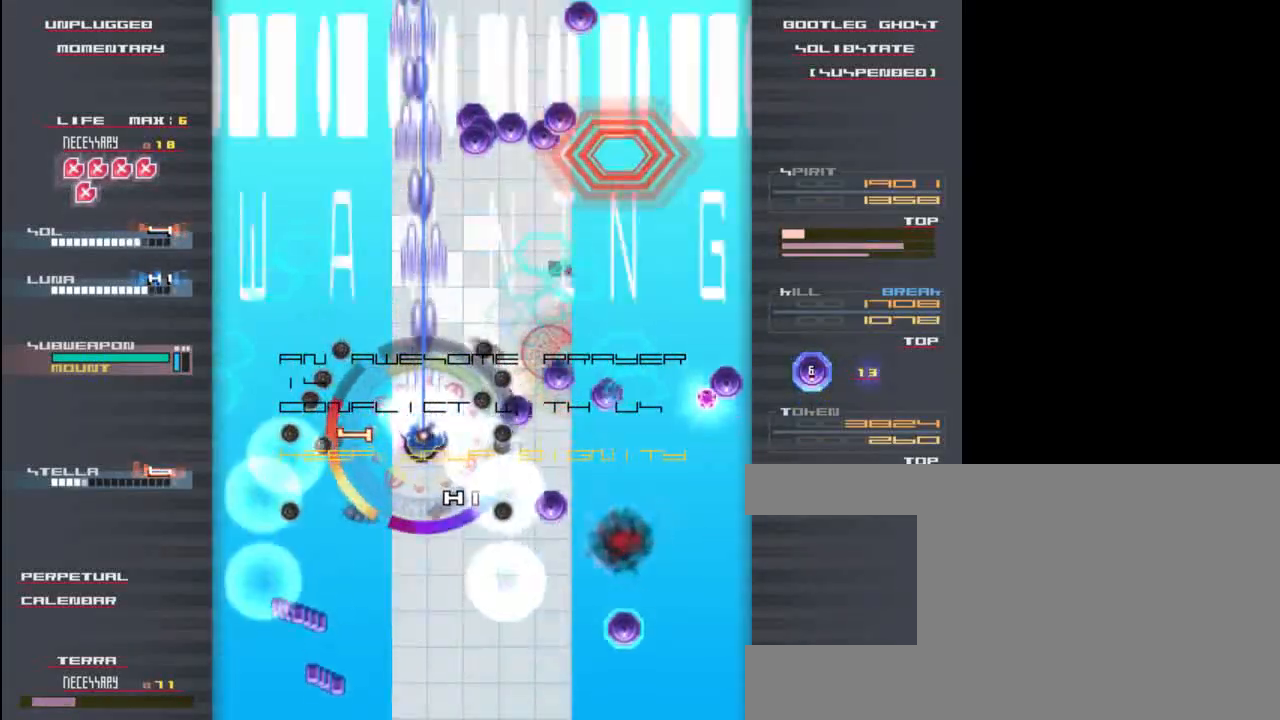
{"keys": ["down", "x", "z"], "events": []}
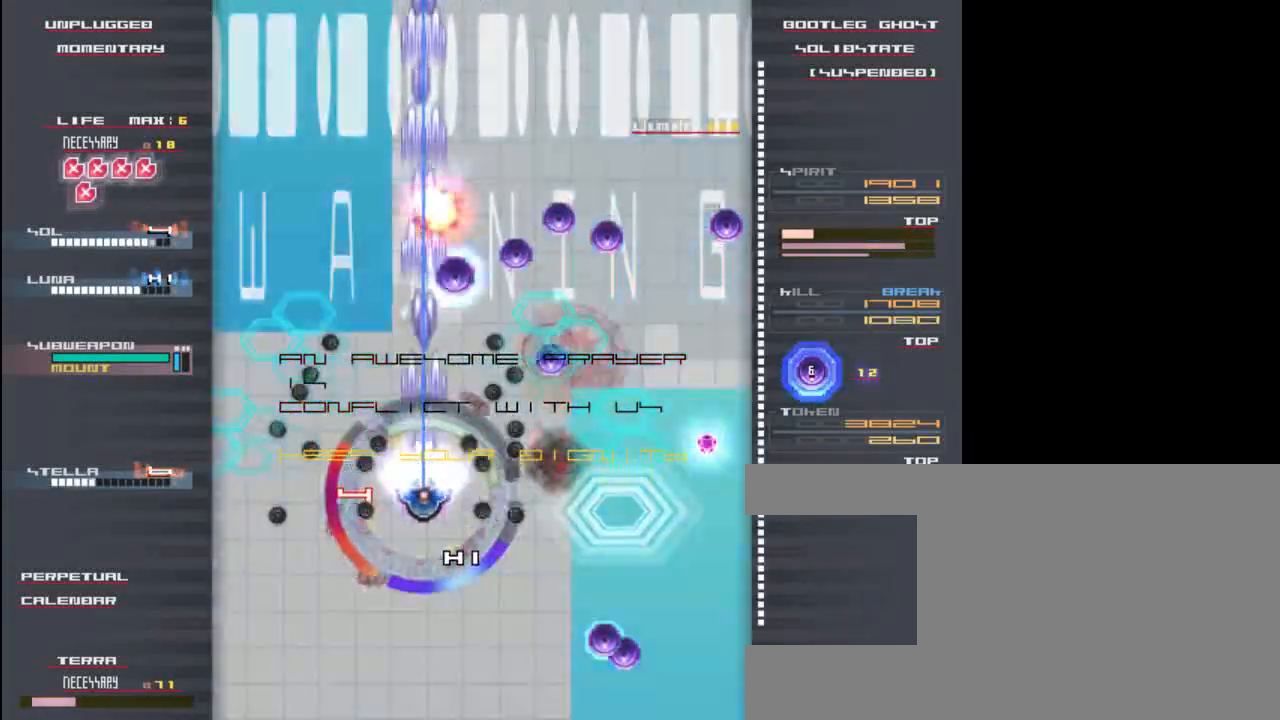
{"keys": ["down", "left", "x", "z"], "events": [[83, "left", "down"], [183, "left", "up"], [450, "left", "down"]]}
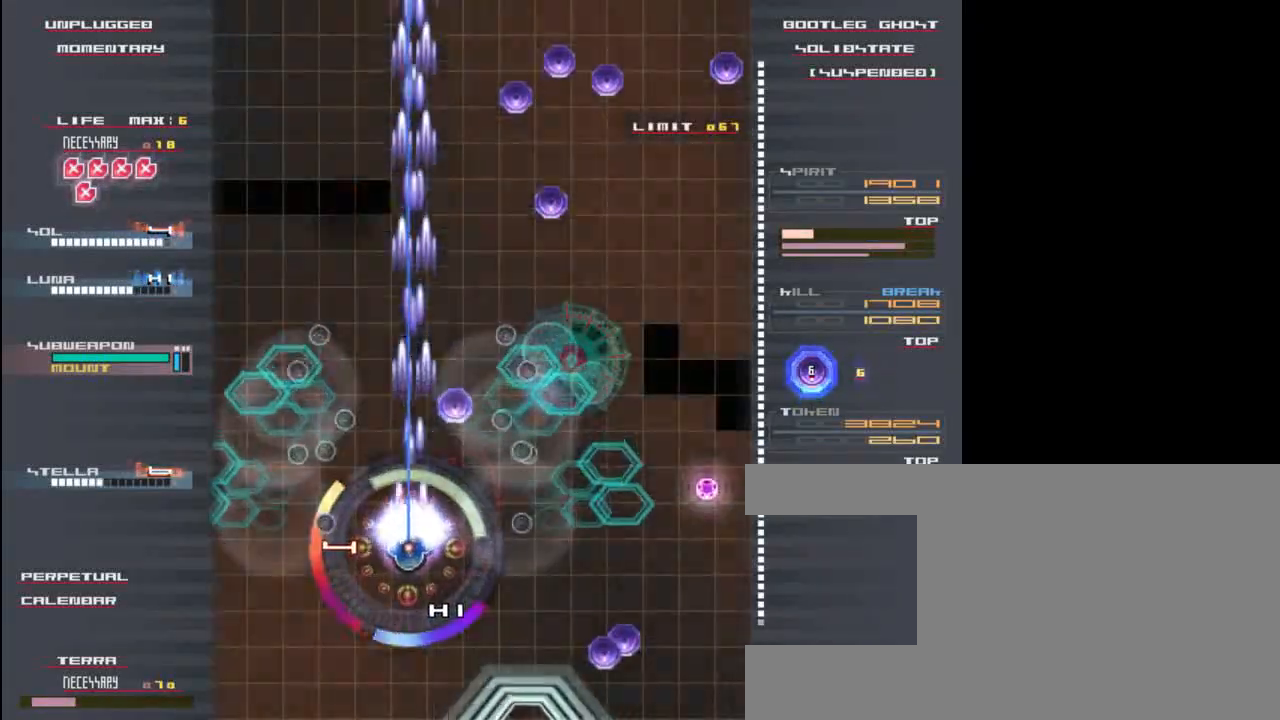
{"keys": ["up", "x", "z"], "events": [[67, "down", "up"], [67, "left", "up"], [100, "up", "down"]]}
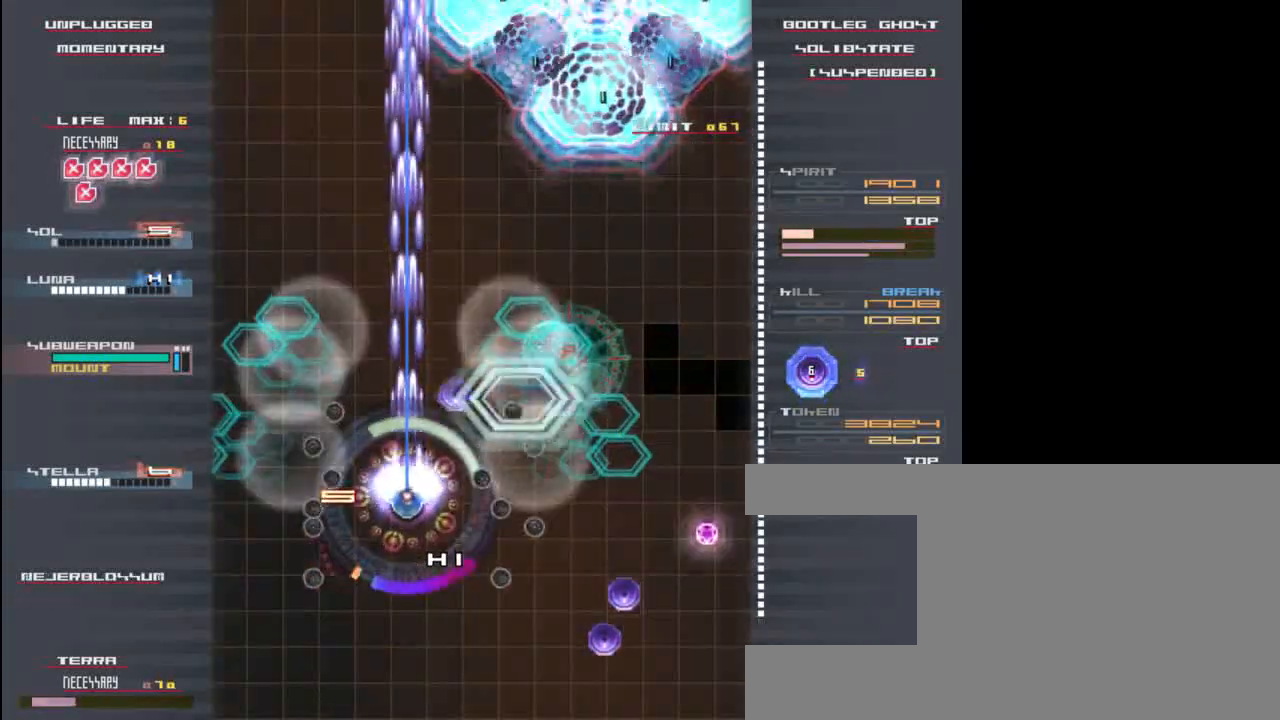
{"keys": ["down", "right", "z"], "events": [[367, "up", "up"], [400, "x", "up"], [433, "down", "down"], [433, "right", "down"]]}
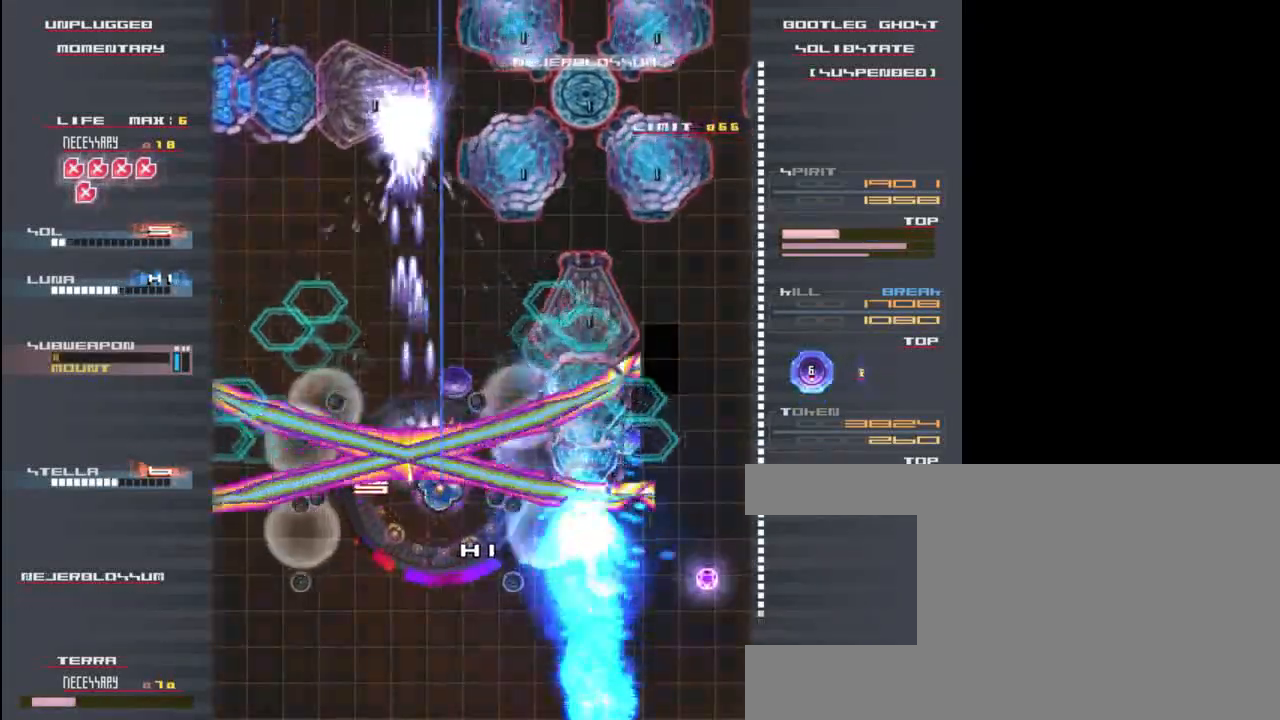
{"keys": ["z"], "events": [[33, "right", "up"], [167, "down", "up"], [333, "right", "down"], [367, "right", "up"], [367, "z", "up"], [433, "z", "down"]]}
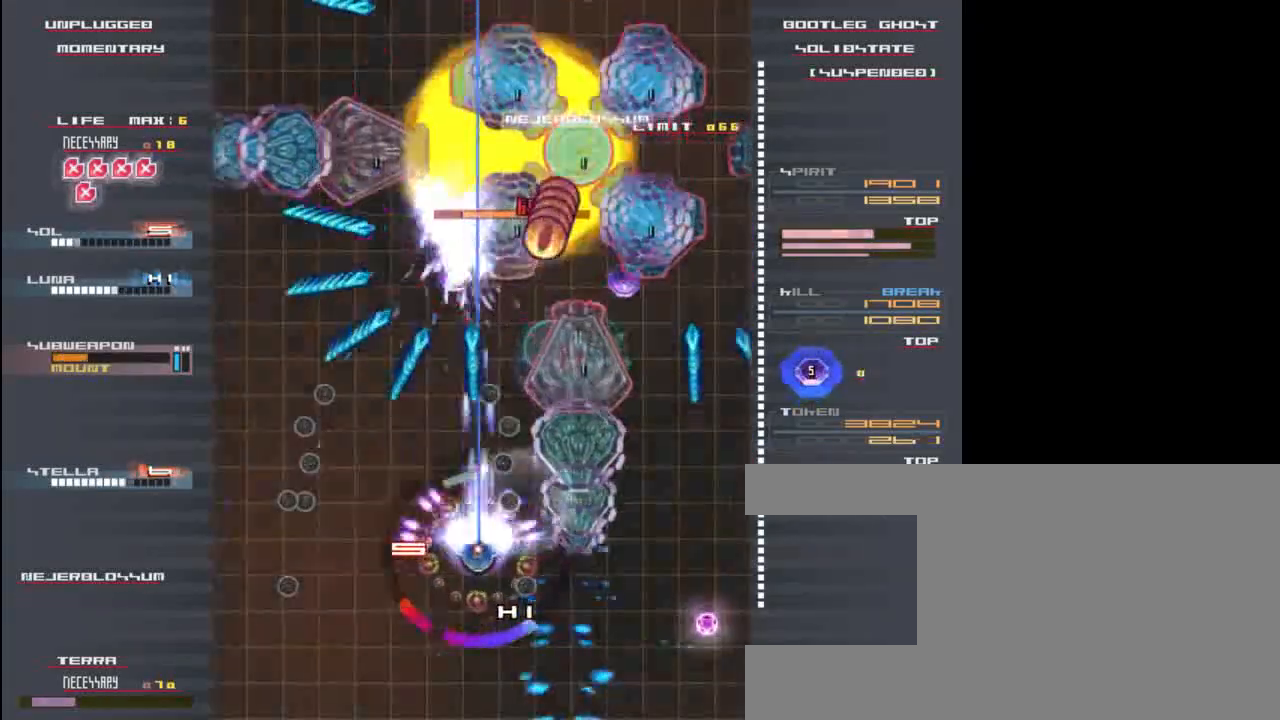
{"keys": [], "events": [[33, "left", "down"], [67, "z", "up"], [133, "left", "up"], [133, "z", "down"], [200, "z", "up"], [233, "down", "down"], [300, "z", "down"], [433, "z", "up"], [467, "down", "up"]]}
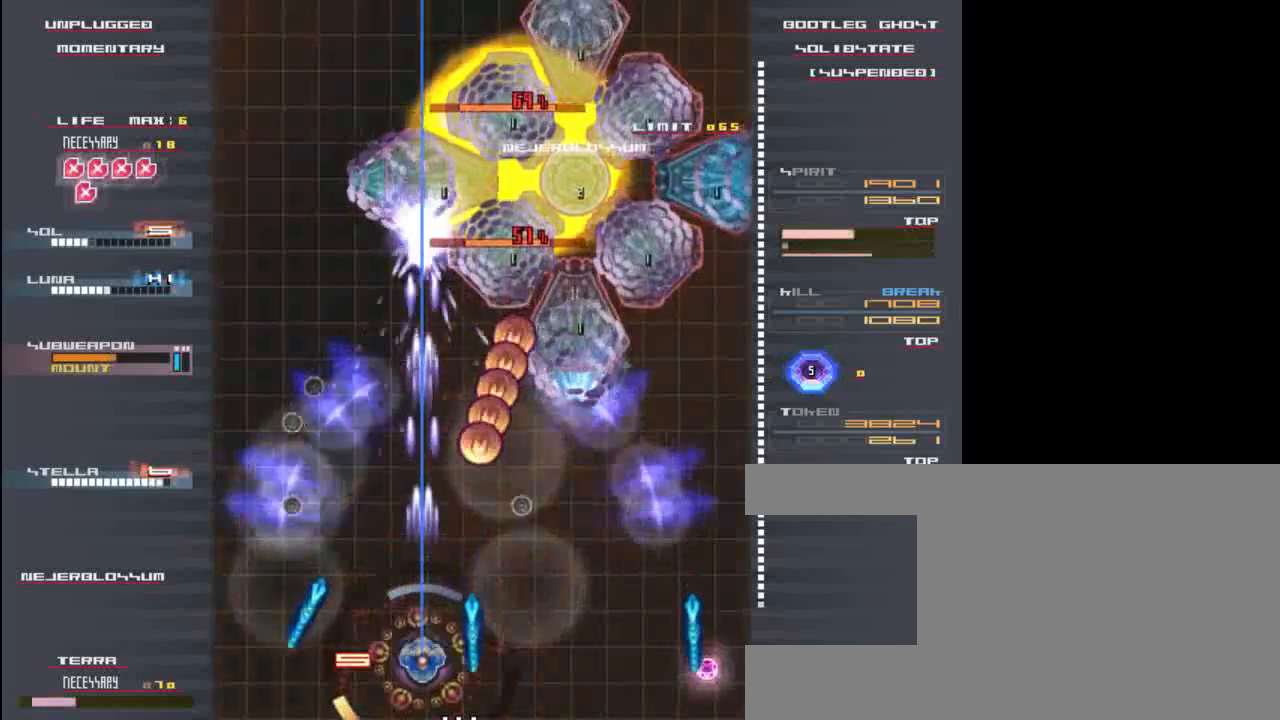
{"keys": [], "events": [[33, "z", "down"], [133, "z", "up"], [233, "right", "down"], [233, "z", "down"], [267, "down", "down"], [367, "right", "up"], [467, "down", "up"], [500, "z", "up"]]}
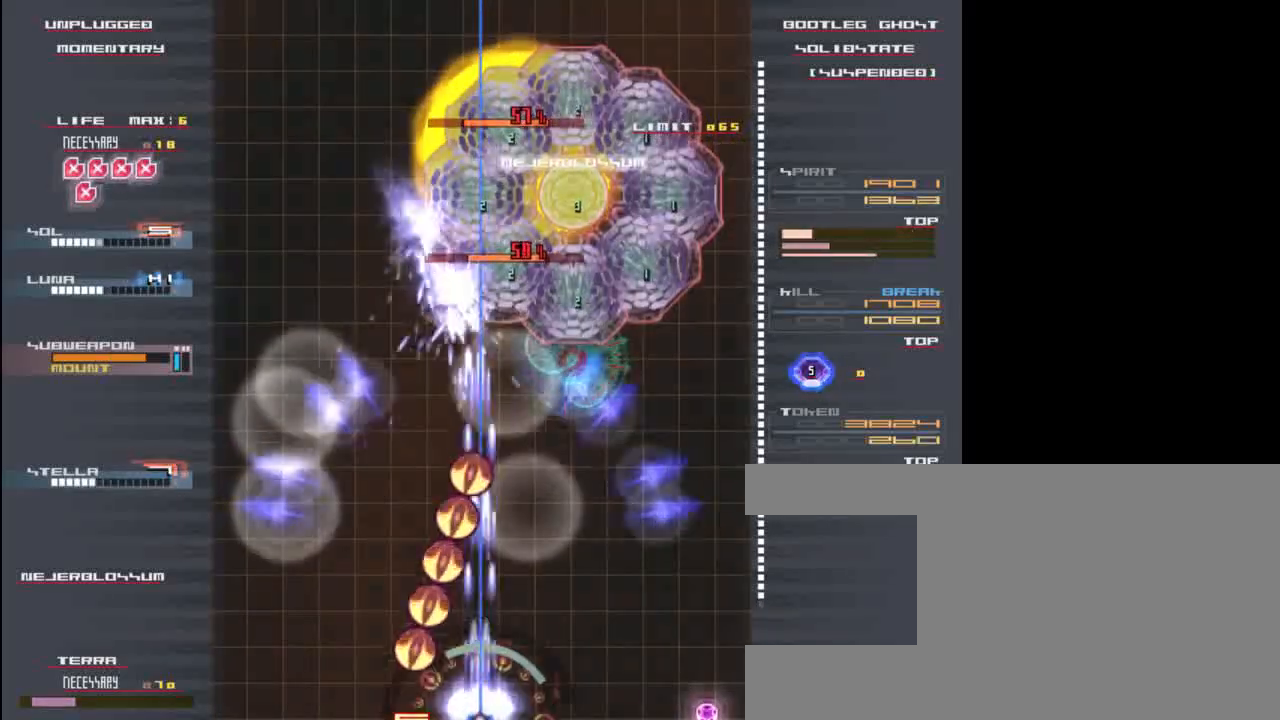
{"keys": ["down"], "events": [[67, "right", "down"], [100, "z", "down"], [167, "right", "up"], [167, "z", "up"], [233, "up", "down"], [233, "z", "down"], [333, "z", "up"], [367, "up", "up"], [433, "z", "down"], [500, "down", "down"], [500, "z", "up"]]}
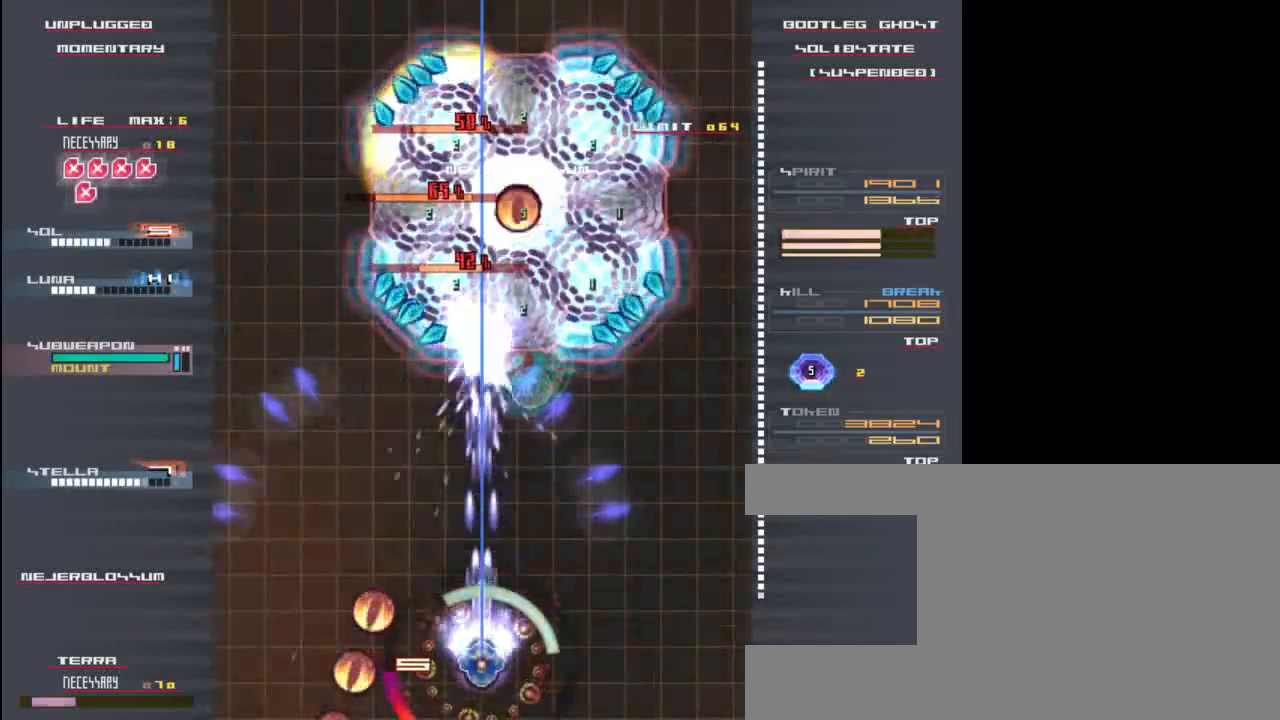
{"keys": ["z"], "events": [[100, "z", "down"], [133, "down", "up"], [167, "z", "up"], [267, "z", "down"], [367, "z", "up"], [433, "z", "down"]]}